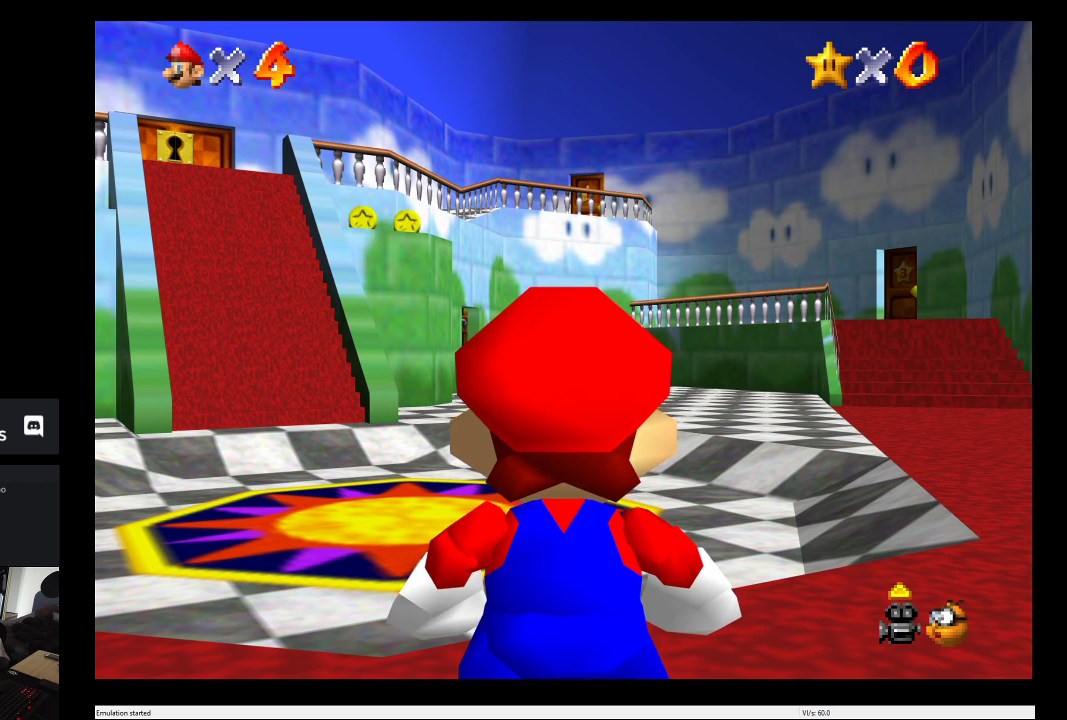
Gameplay with a controller (Xbox layout); each line is a JSON object with the inputs held at the frame after it. "events" lists button and stick changes between this image and that frame as [ms after this image, input, new state], when the widget could be followed in between. This overlay highlights the sticks when they move; stick clicks (L3 R3) are not distinguishable. Not read: L1 L3 R1 R3.
{"buttons": ["DPAD_UP"], "left_stick": "center", "right_stick": "center", "events": []}
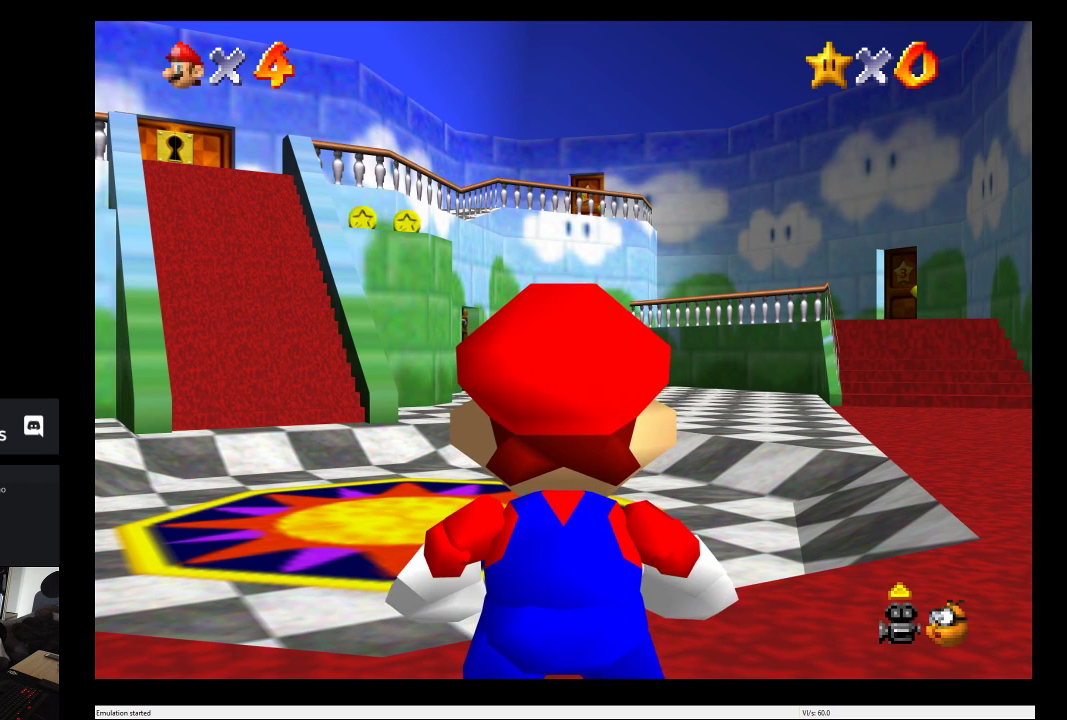
{"buttons": ["DPAD_LEFT"], "left_stick": "center", "right_stick": "center", "events": [[50, "DPAD_UP", "up"], [400, "DPAD_LEFT", "down"]]}
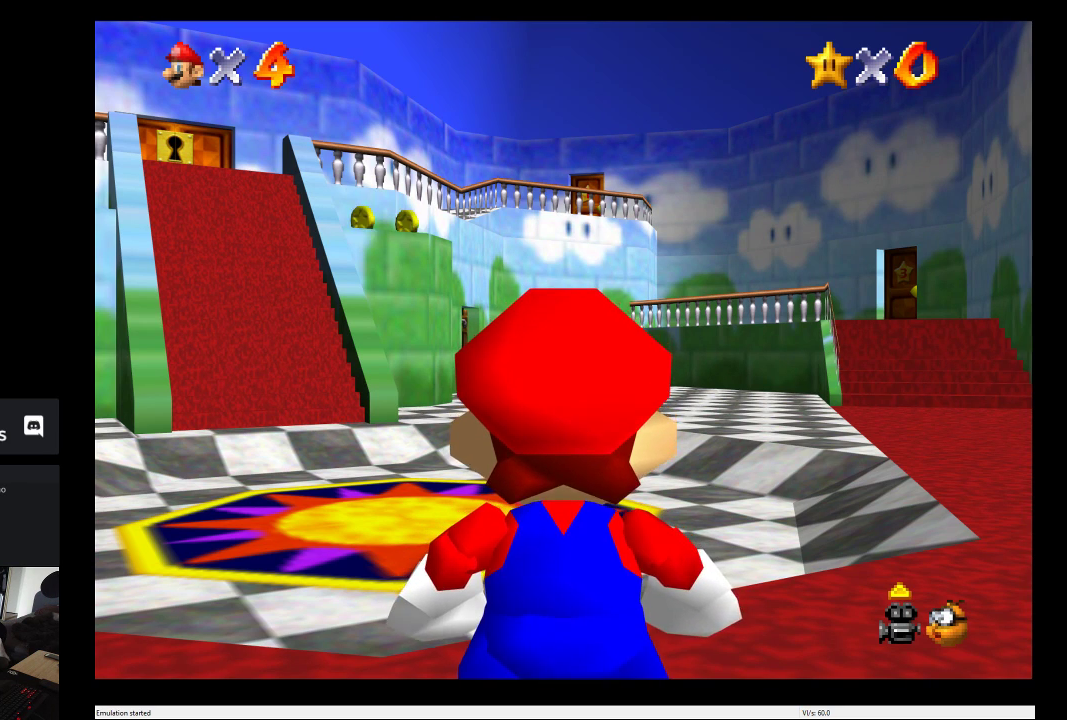
{"buttons": [], "left_stick": "center", "right_stick": "center", "events": [[233, "DPAD_LEFT", "up"]]}
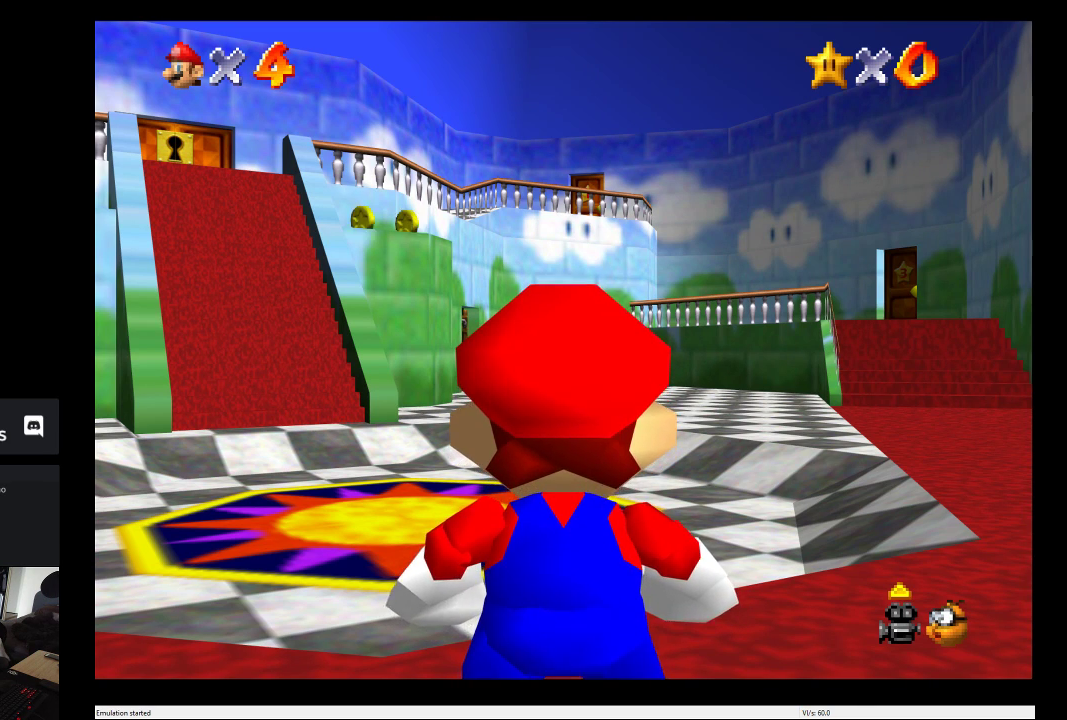
{"buttons": [], "left_stick": "center", "right_stick": "center", "events": [[167, "DPAD_LEFT", "down"], [183, "DPAD_UP", "down"], [350, "DPAD_LEFT", "up"], [350, "DPAD_UP", "up"]]}
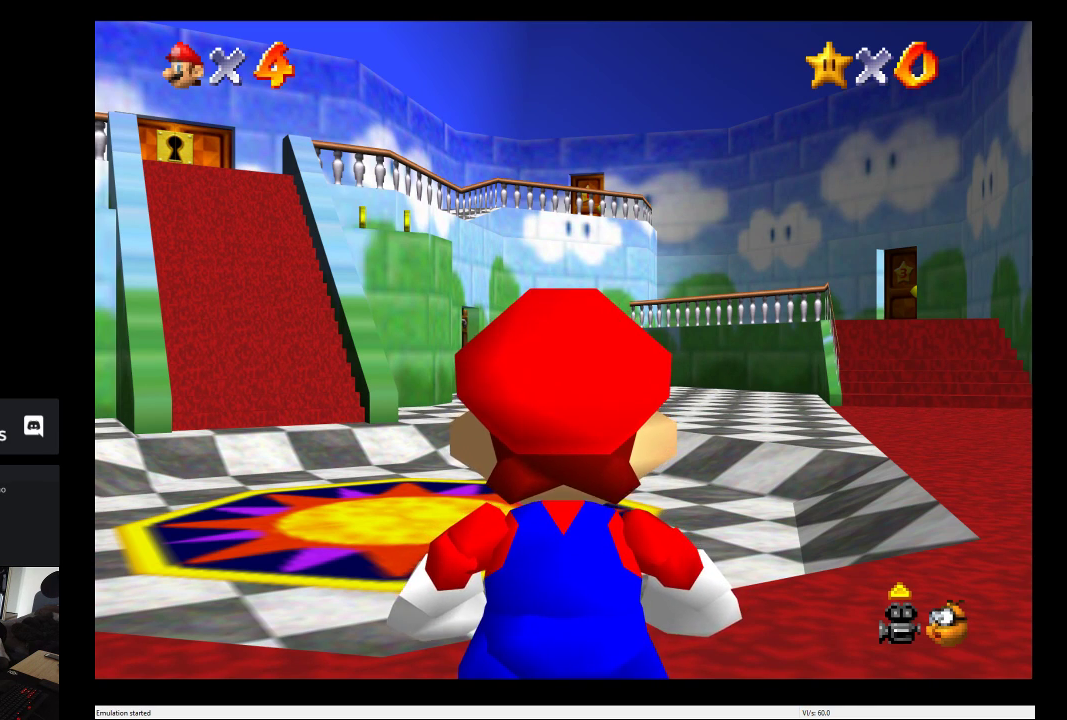
{"buttons": [], "left_stick": "center", "right_stick": "center", "events": [[217, "DPAD_LEFT", "down"], [417, "DPAD_LEFT", "up"]]}
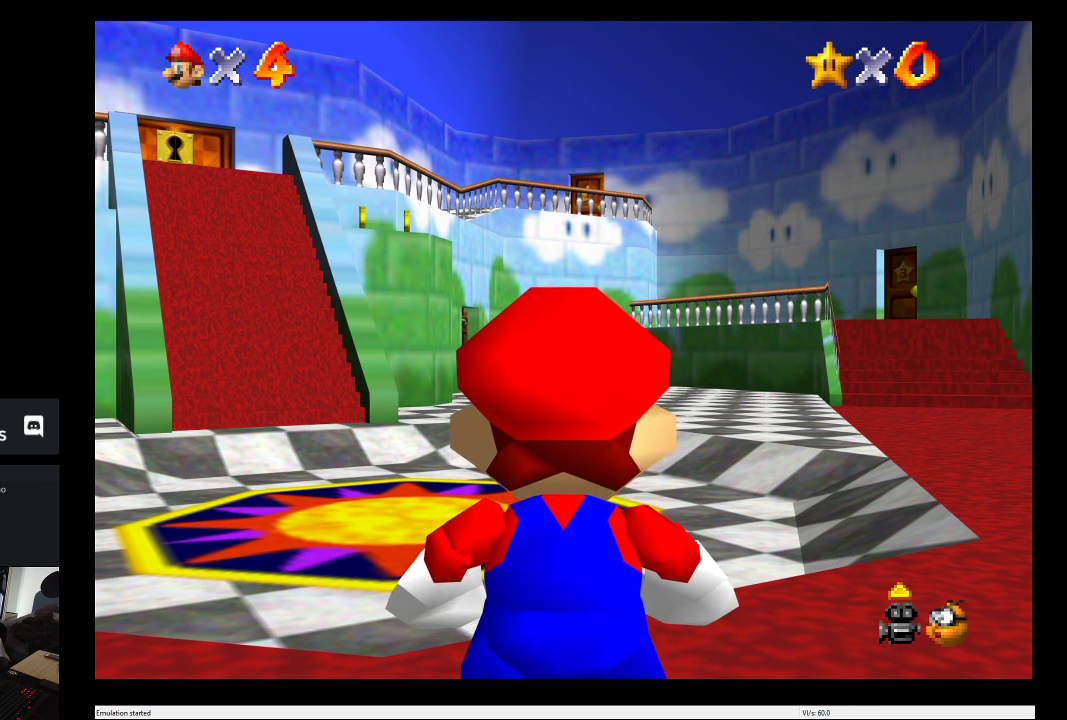
{"buttons": ["DPAD_DOWN"], "left_stick": "center", "right_stick": "center", "events": [[83, "DPAD_RIGHT", "down"], [300, "DPAD_RIGHT", "up"], [450, "DPAD_DOWN", "down"]]}
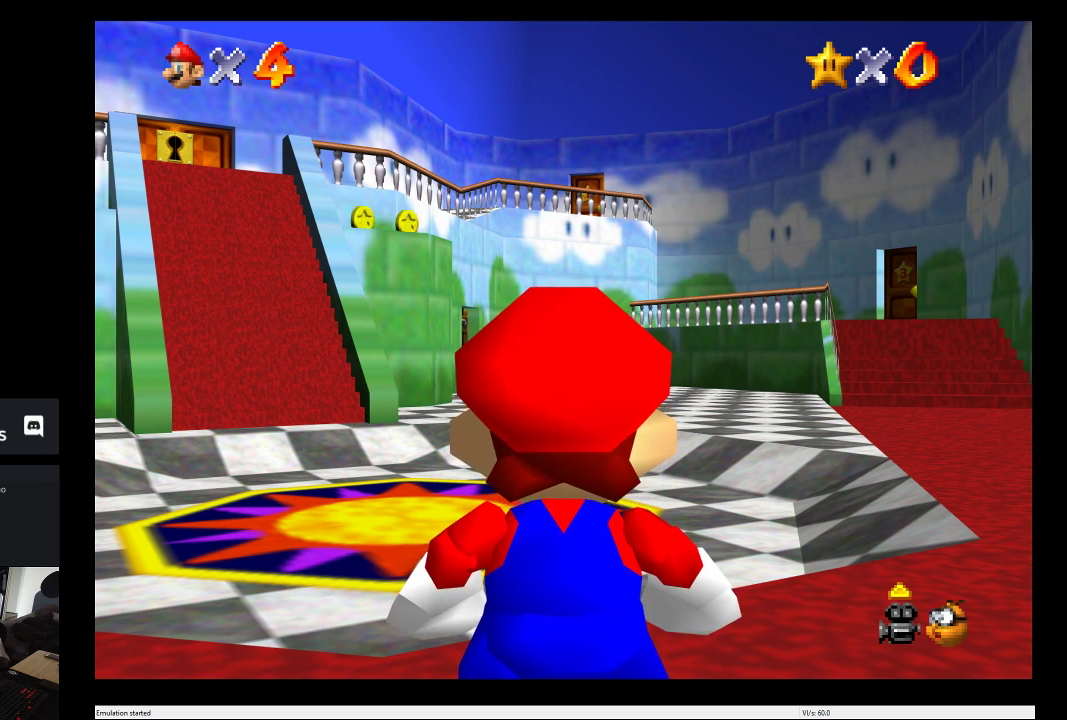
{"buttons": ["DPAD_LEFT"], "left_stick": "center", "right_stick": "center", "events": [[200, "DPAD_DOWN", "up"], [400, "DPAD_LEFT", "down"]]}
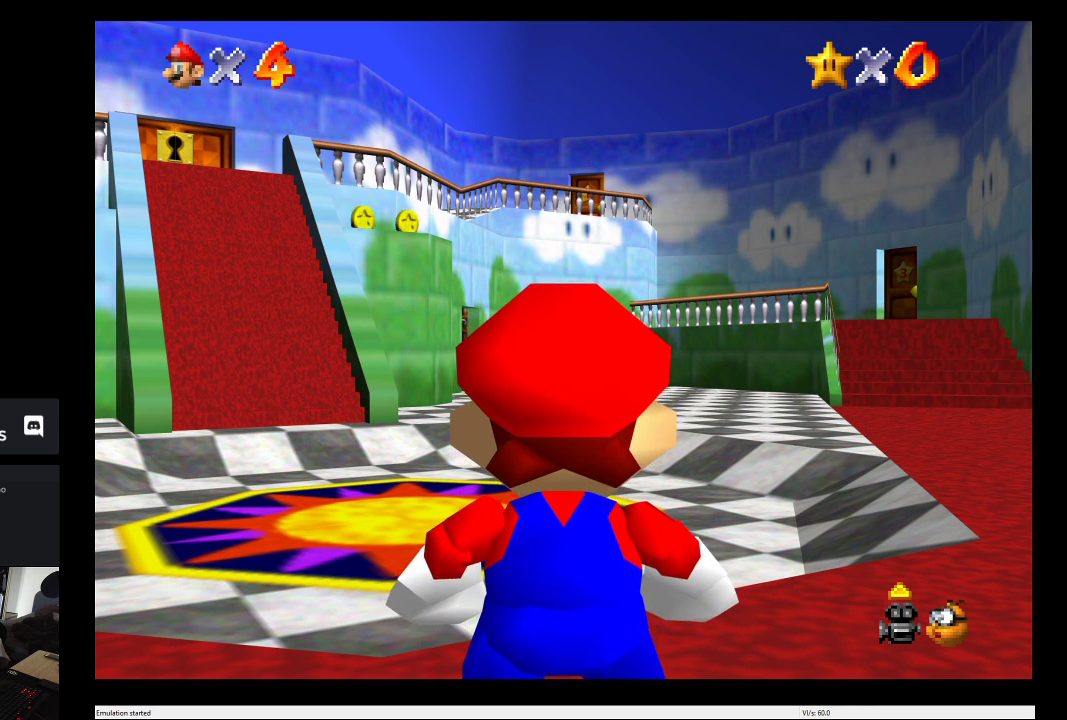
{"buttons": ["DPAD_UP", "DPAD_LEFT"], "left_stick": "center", "right_stick": "center", "events": [[200, "DPAD_LEFT", "up"], [333, "DPAD_LEFT", "down"], [333, "DPAD_UP", "down"]]}
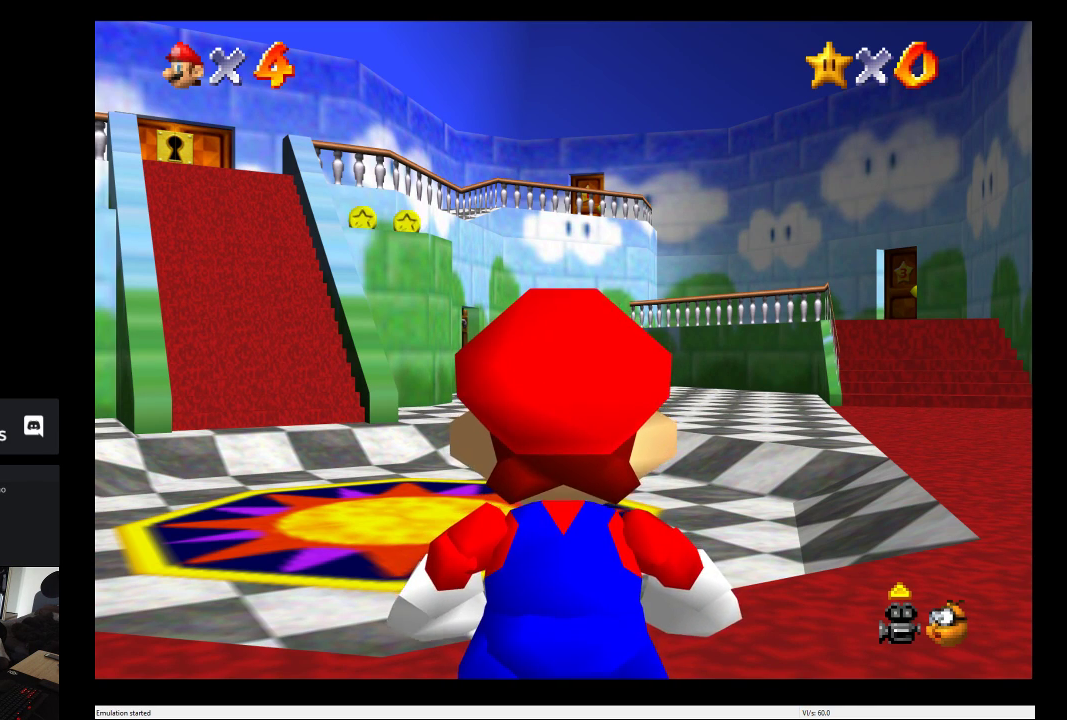
{"buttons": [], "left_stick": "center", "right_stick": "center", "events": [[100, "DPAD_LEFT", "up"], [117, "DPAD_UP", "up"], [217, "DPAD_UP", "down"], [467, "DPAD_UP", "up"]]}
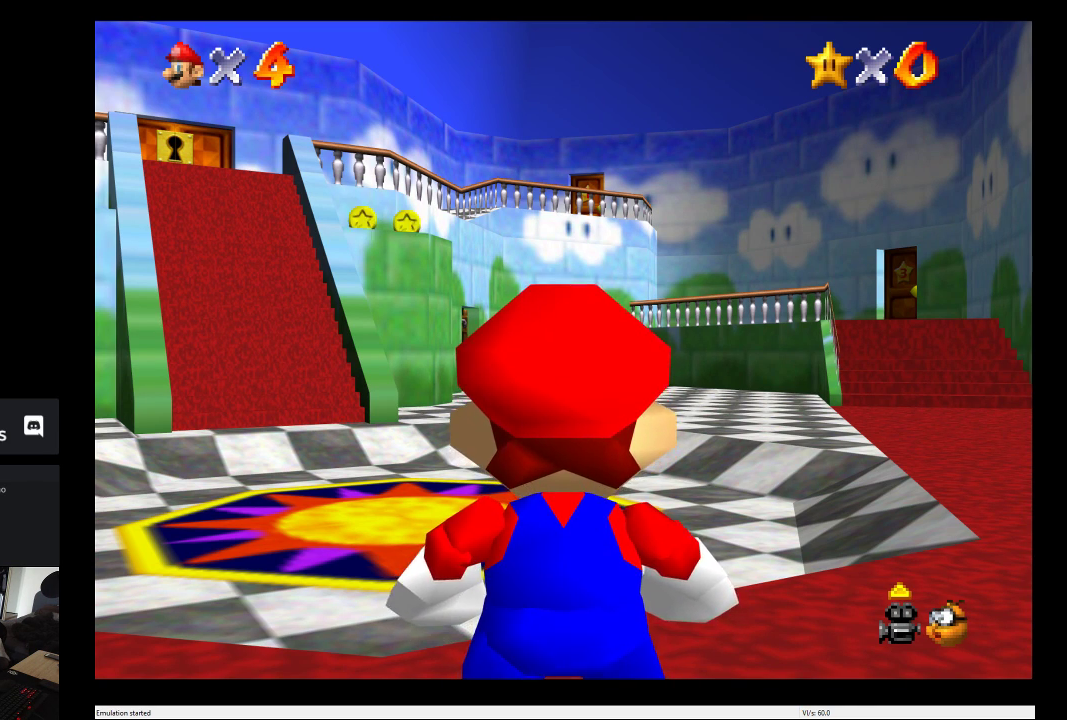
{"buttons": ["DPAD_DOWN"], "left_stick": "center", "right_stick": "center", "events": [[100, "DPAD_DOWN", "down"]]}
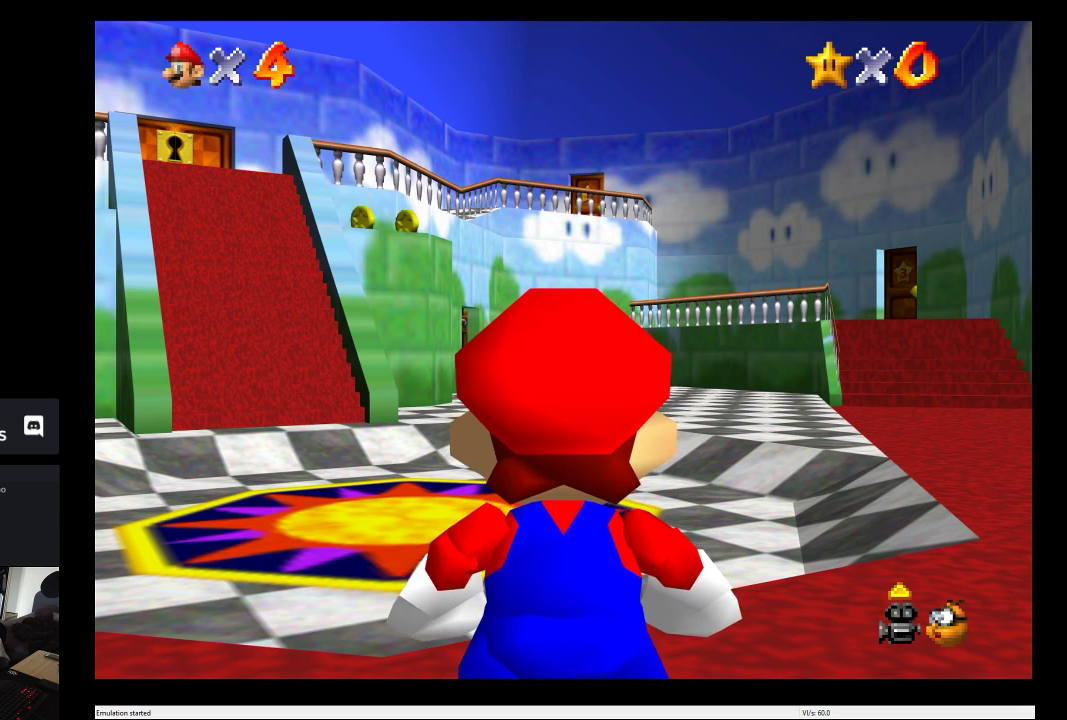
{"buttons": ["DPAD_DOWN"], "left_stick": "center", "right_stick": "center", "events": [[167, "DPAD_DOWN", "up"], [333, "DPAD_DOWN", "down"]]}
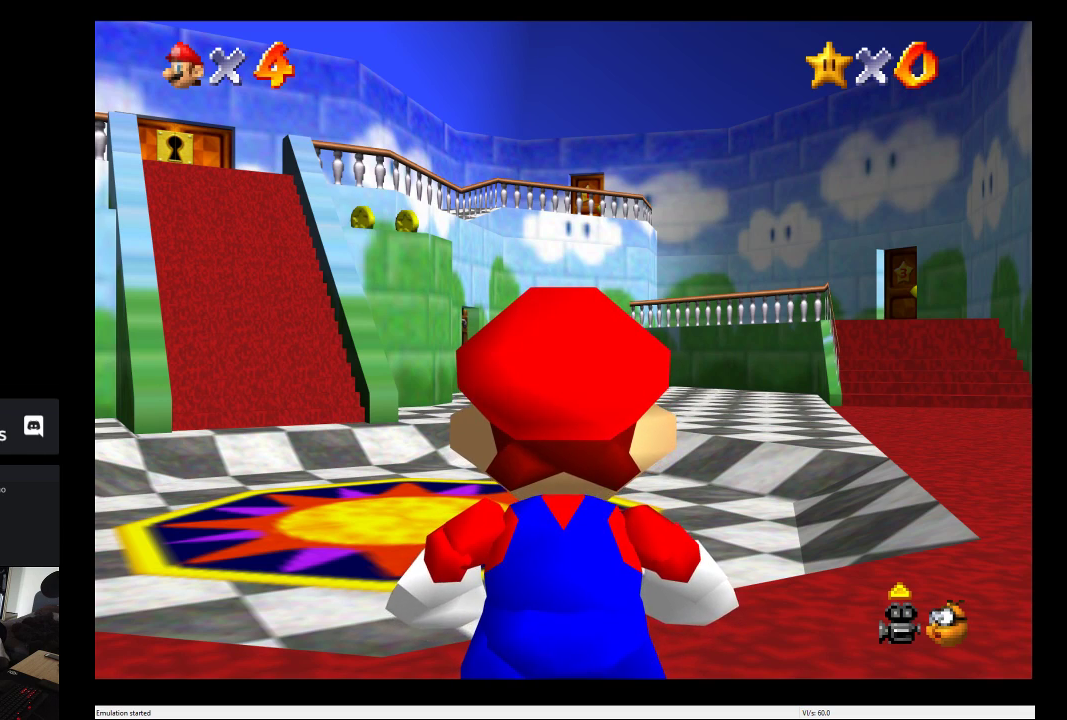
{"buttons": ["DPAD_UP"], "left_stick": "center", "right_stick": "center", "events": [[133, "DPAD_DOWN", "up"], [150, "DPAD_UP", "down"]]}
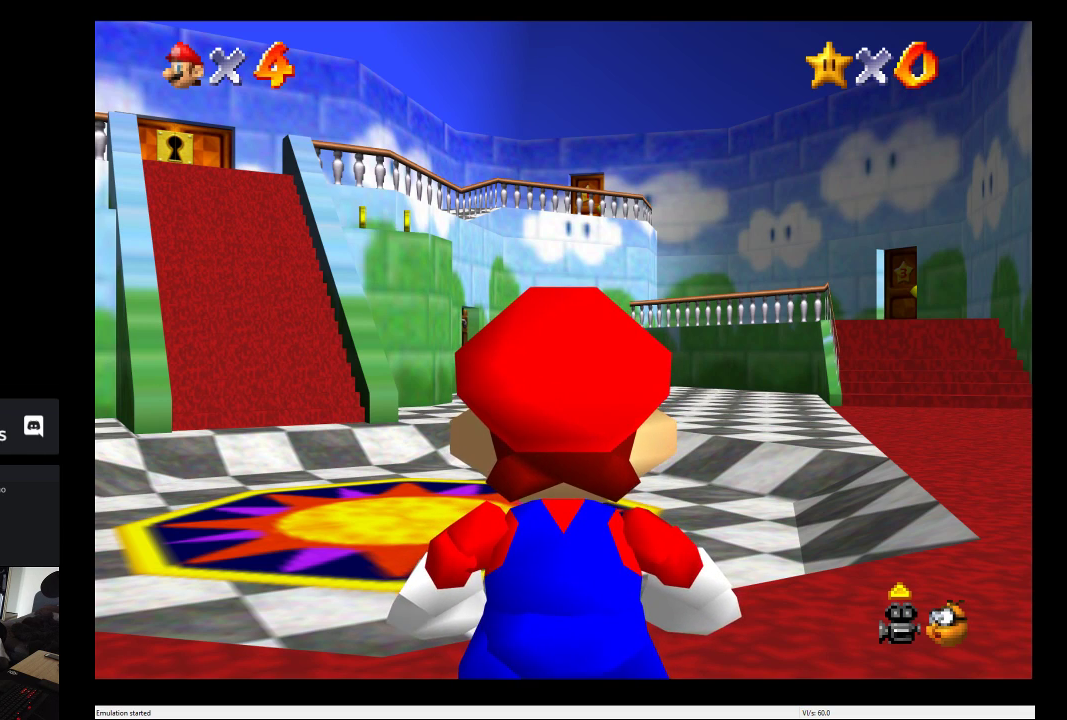
{"buttons": ["DPAD_UP"], "left_stick": "center", "right_stick": "center", "events": [[167, "DPAD_UP", "up"], [400, "DPAD_UP", "down"]]}
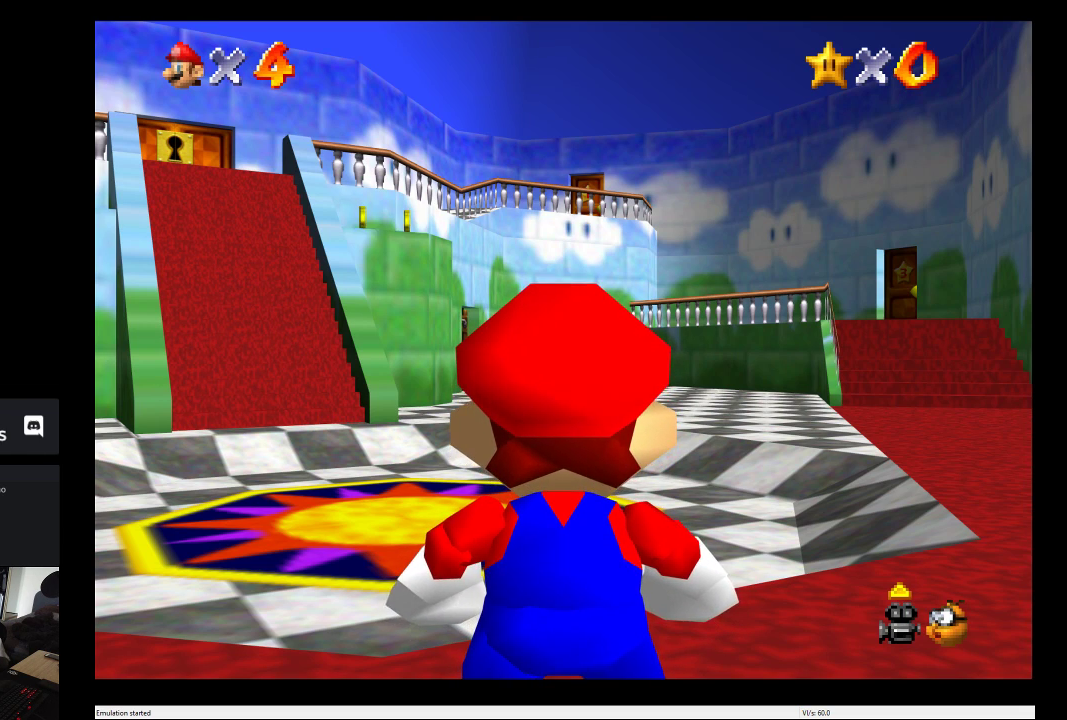
{"buttons": ["DPAD_UP"], "left_stick": "center", "right_stick": "center", "events": []}
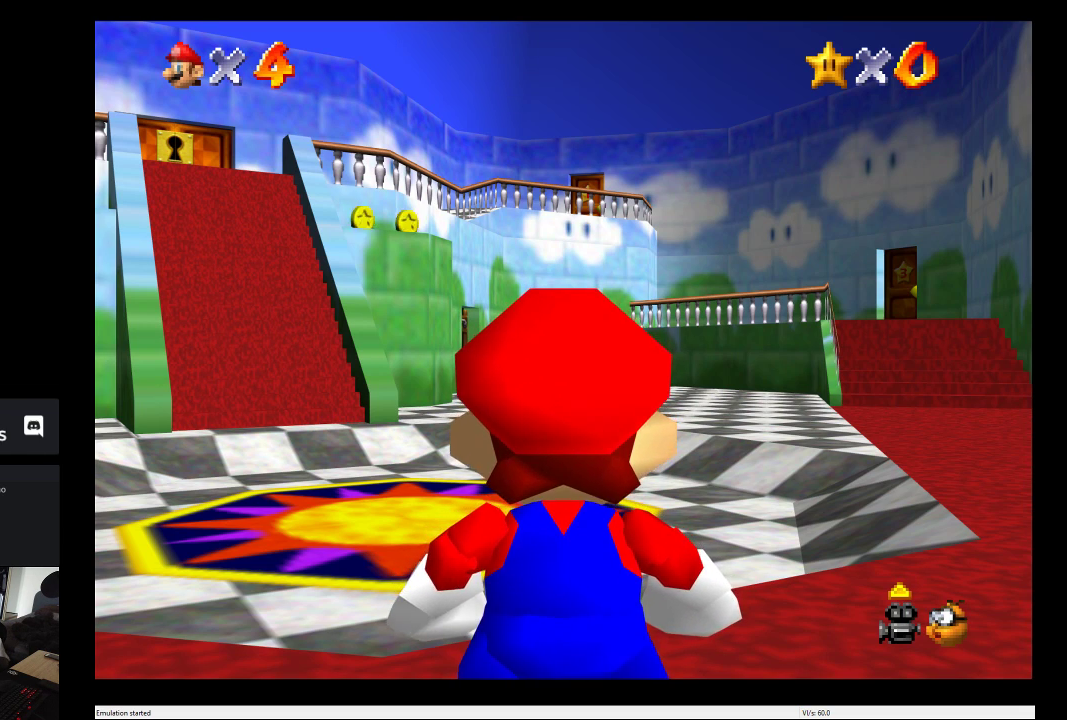
{"buttons": ["DPAD_UP"], "left_stick": "center", "right_stick": "center", "events": [[367, "DPAD_UP", "up"], [433, "DPAD_UP", "down"]]}
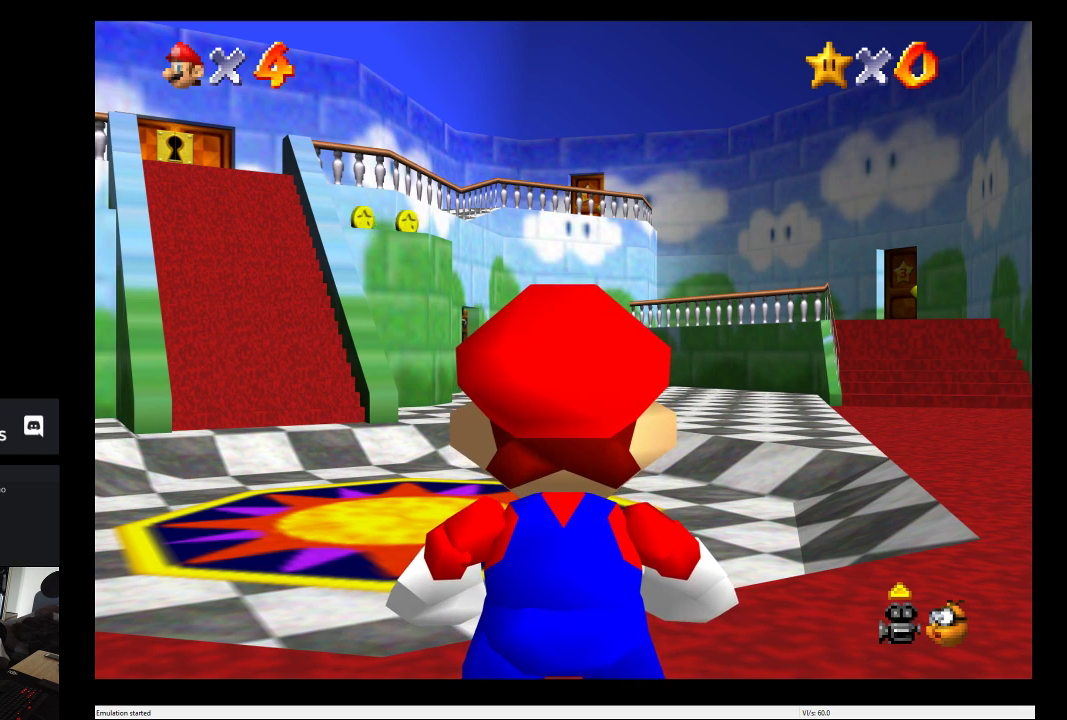
{"buttons": ["DPAD_UP"], "left_stick": "center", "right_stick": "center", "events": []}